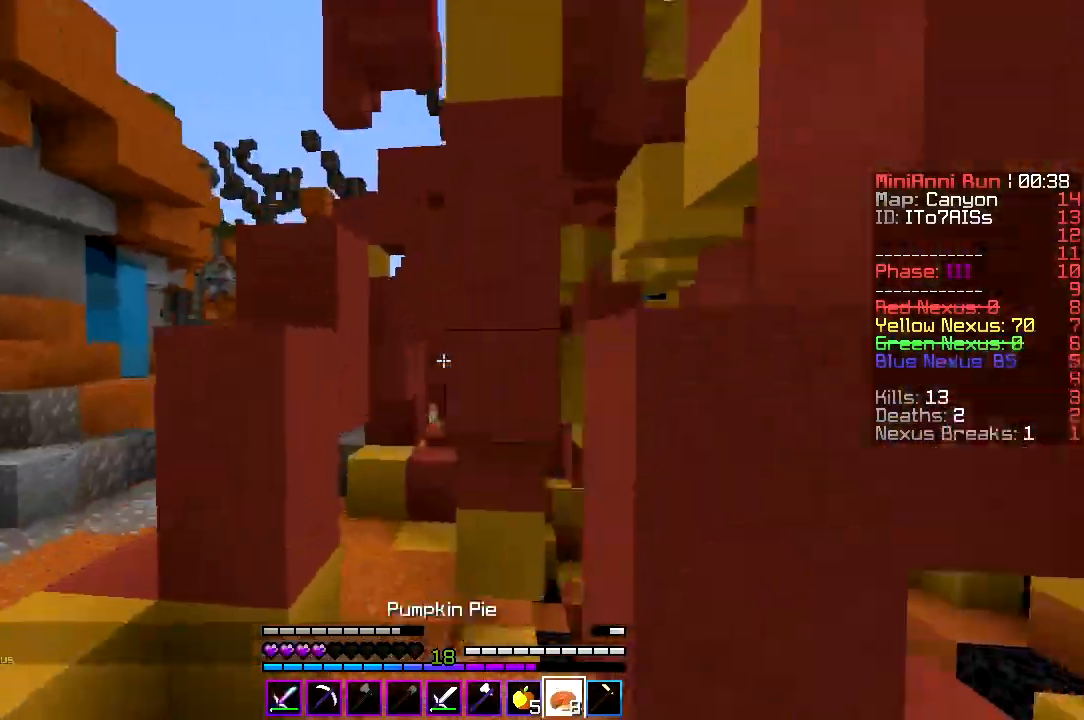
Gameplay with keyboard; each line is a JSON object with the keys held at the frame after it. "events" lists presses ("down") and releases ("up") of "a", "d", "s" and "w" between this image and that frame as [ms after this image, input, new state], when the widget could be followed in between. No other keys are recorded. Mouse input is not recorded.
{"keys": ["w"], "events": [[500, "a", "up"]]}
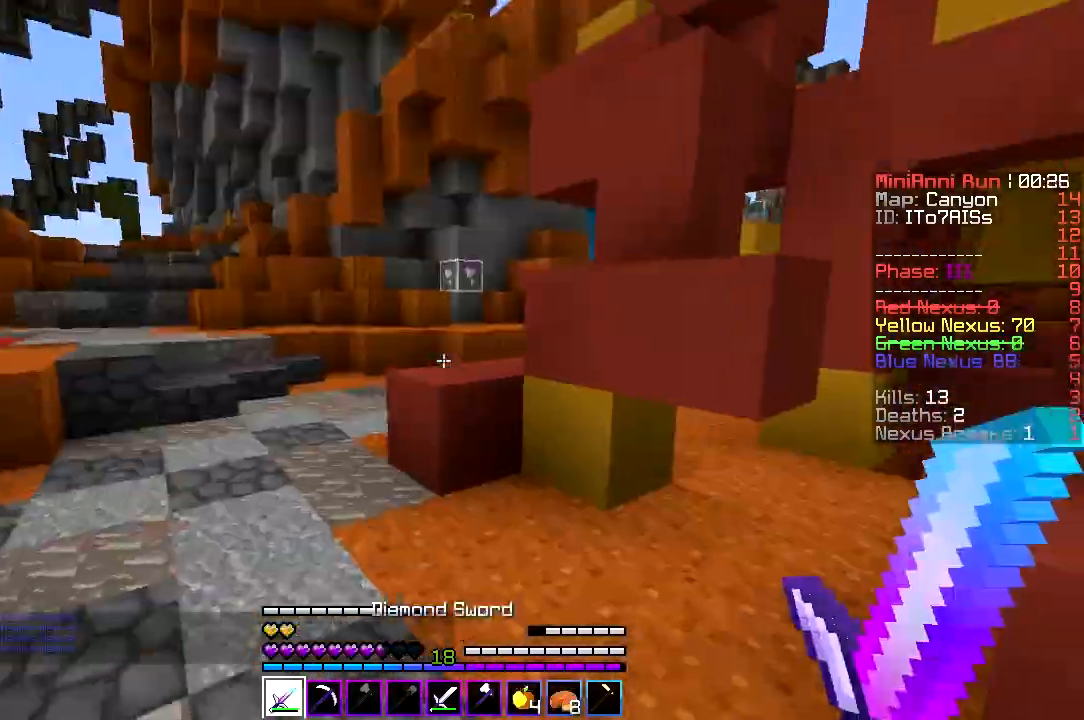
{"keys": ["a", "w"], "events": [[400, "a", "down"]]}
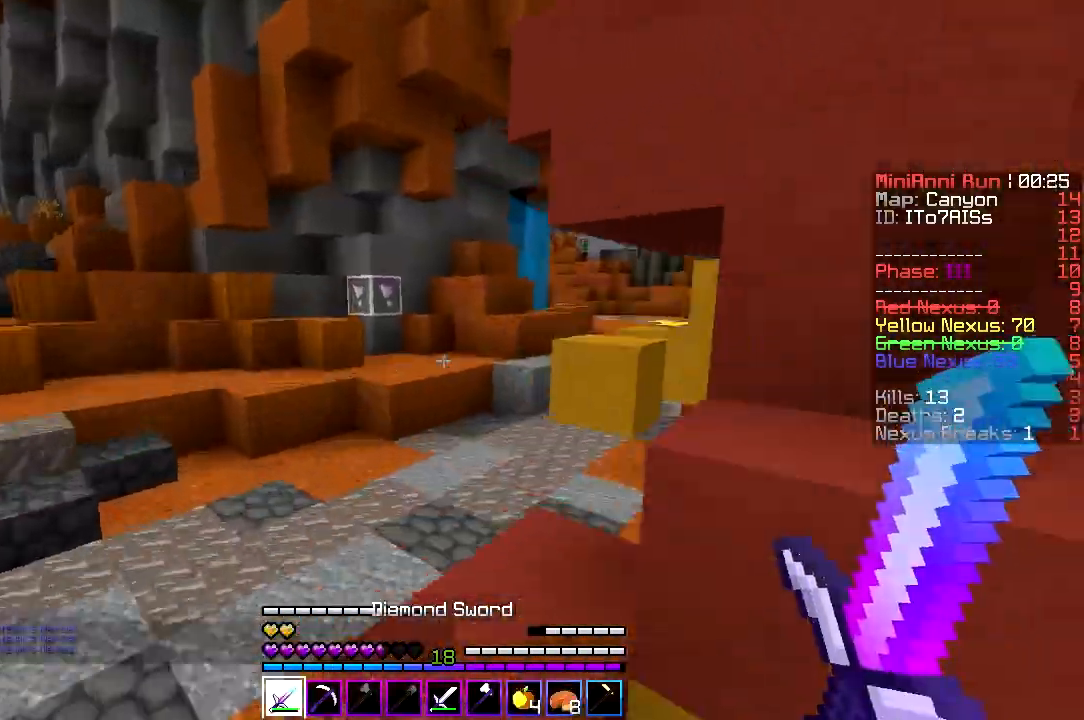
{"keys": ["a", "w"], "events": [[467, "a", "up"], [500, "a", "down"]]}
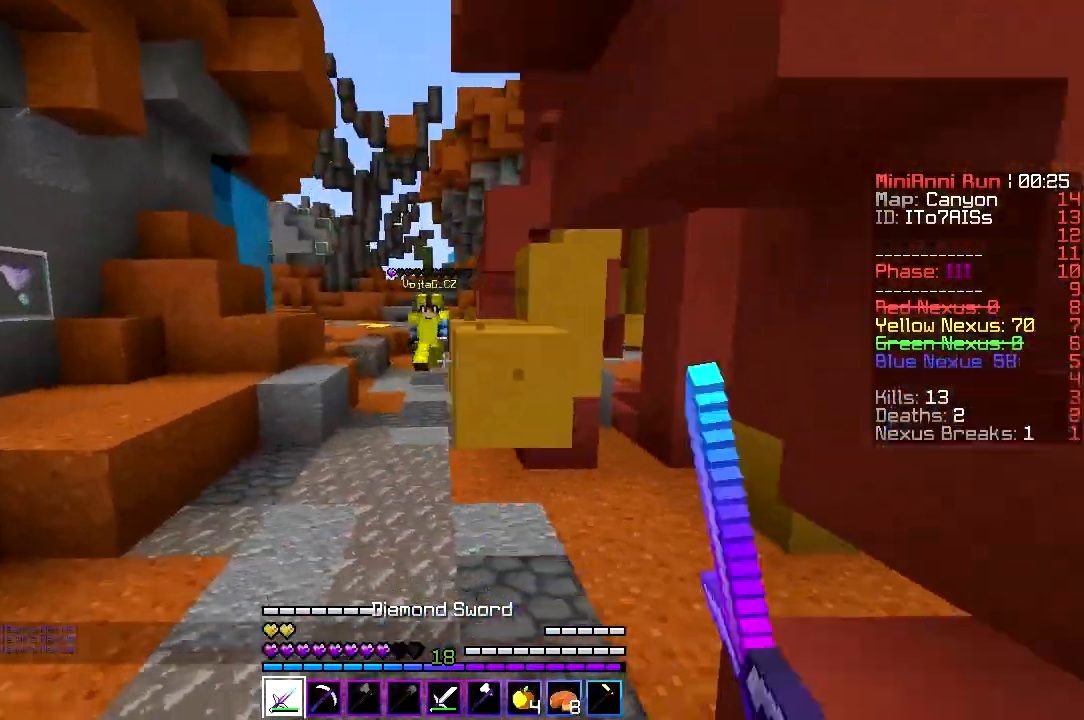
{"keys": ["w"], "events": [[333, "a", "up"]]}
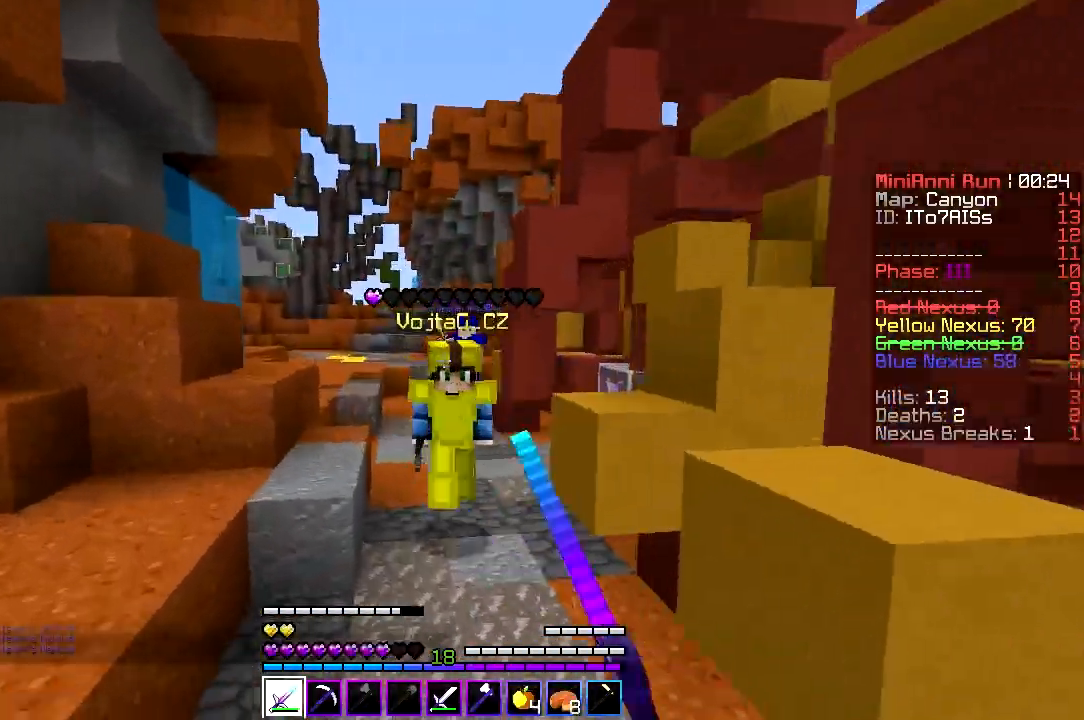
{"keys": ["w"], "events": [[133, "d", "down"], [333, "d", "up"]]}
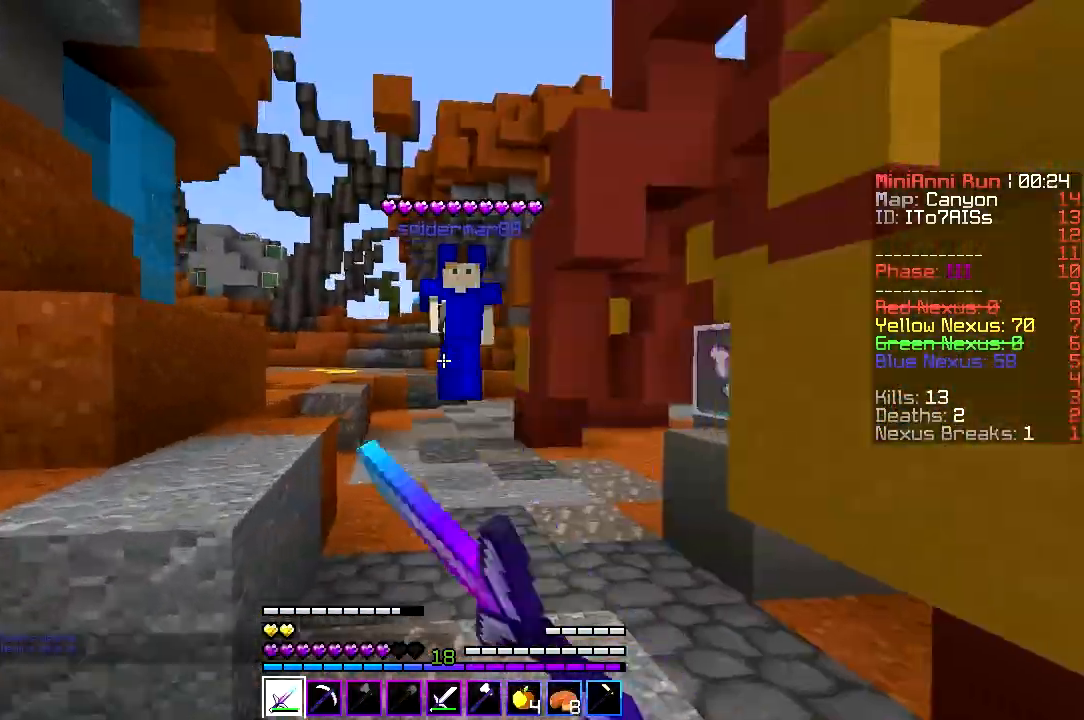
{"keys": ["w"], "events": []}
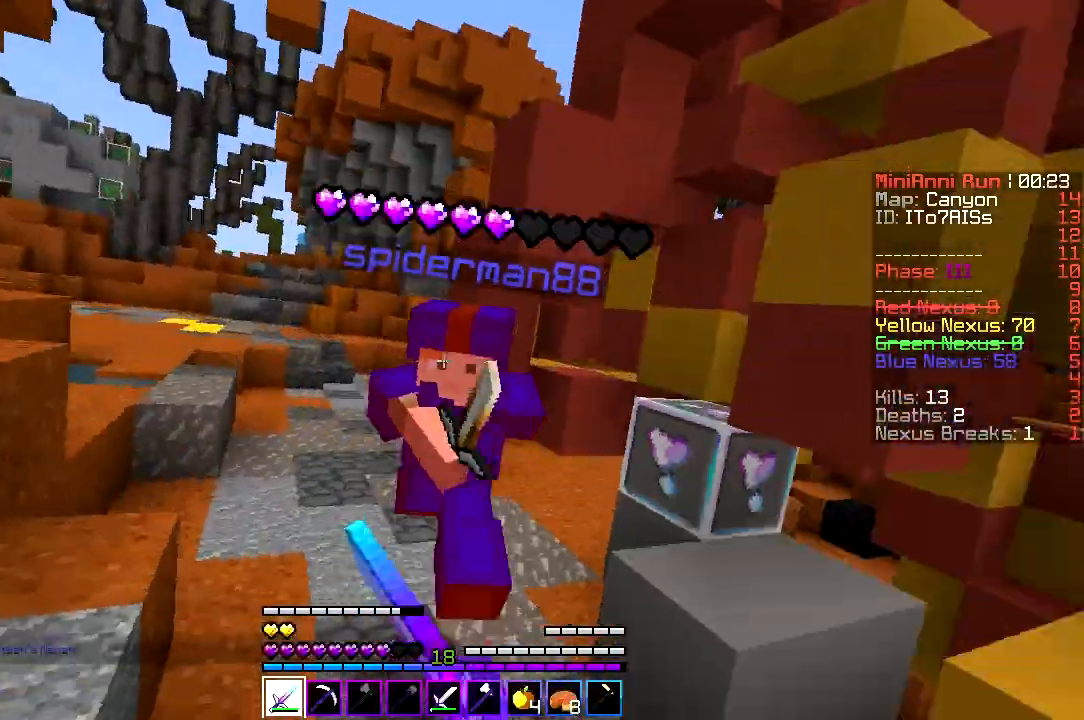
{"keys": ["w"], "events": []}
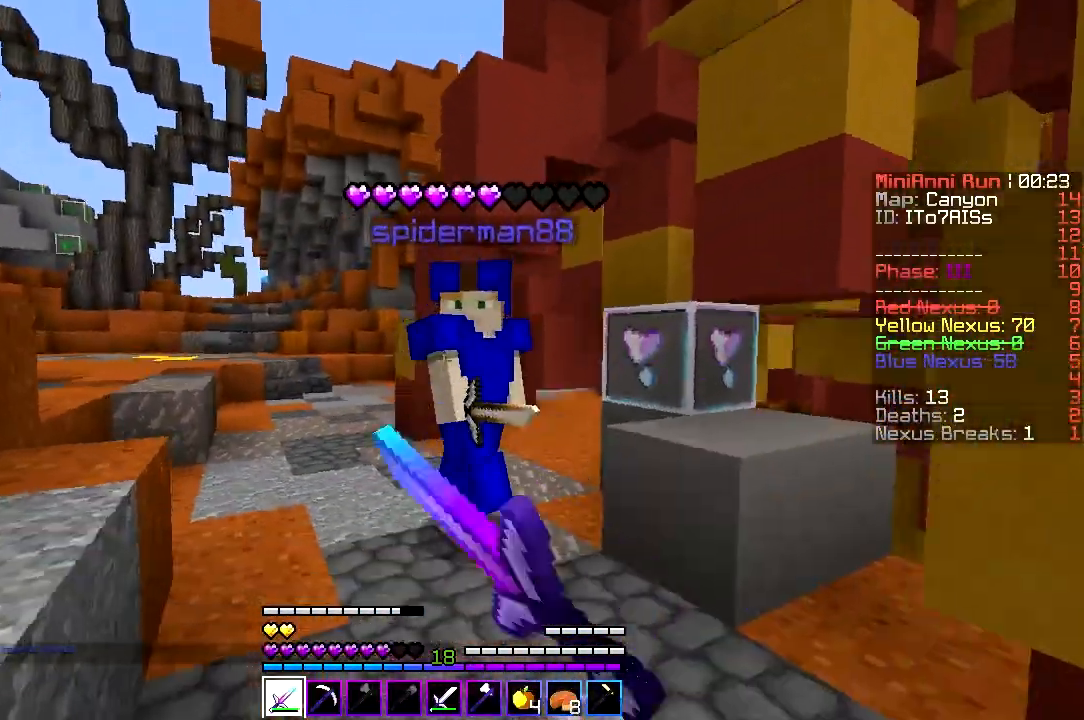
{"keys": ["w"], "events": [[167, "d", "down"], [400, "d", "up"]]}
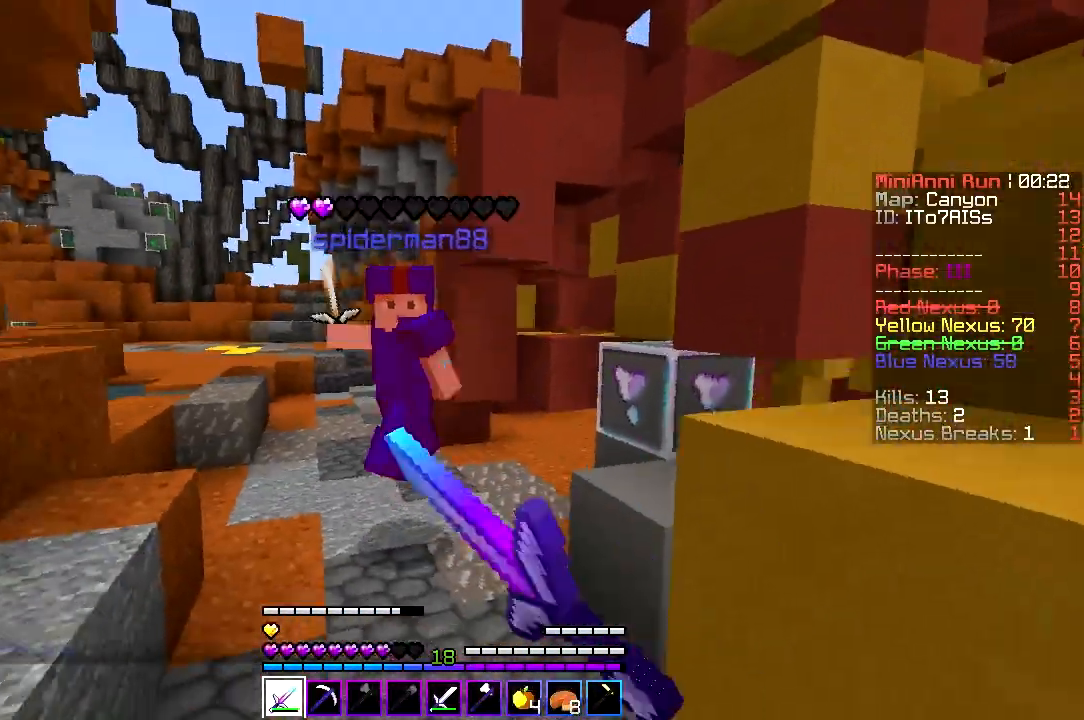
{"keys": ["d", "w"], "events": [[100, "a", "down"], [367, "a", "up"], [500, "d", "down"]]}
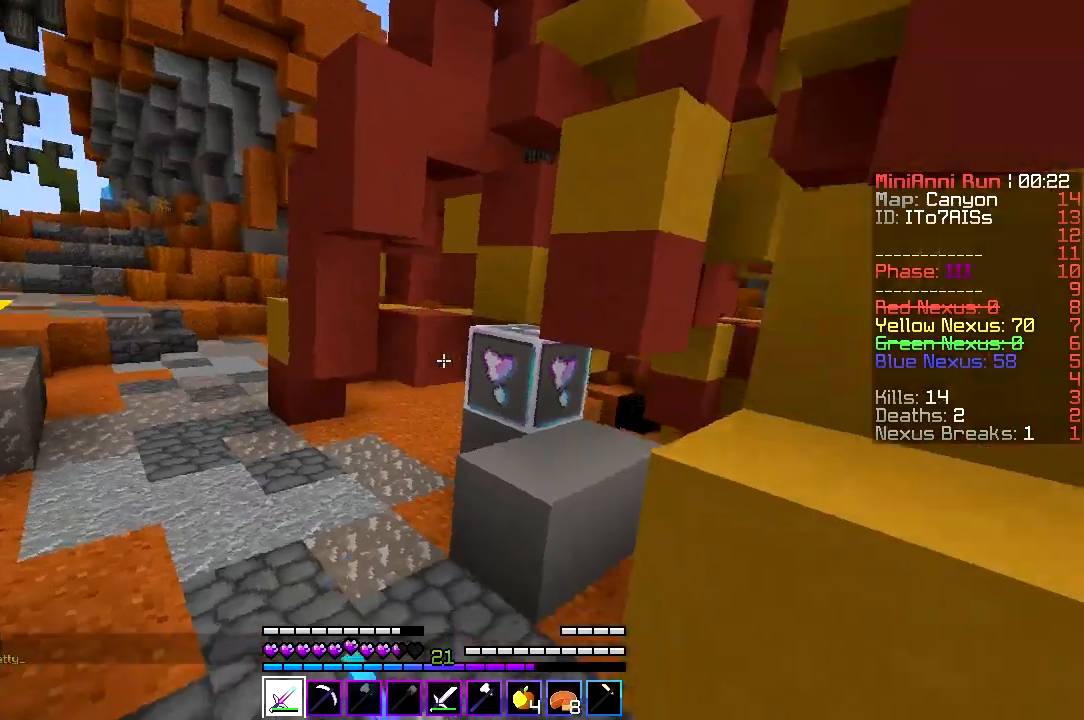
{"keys": [], "events": [[300, "d", "up"], [300, "w", "up"]]}
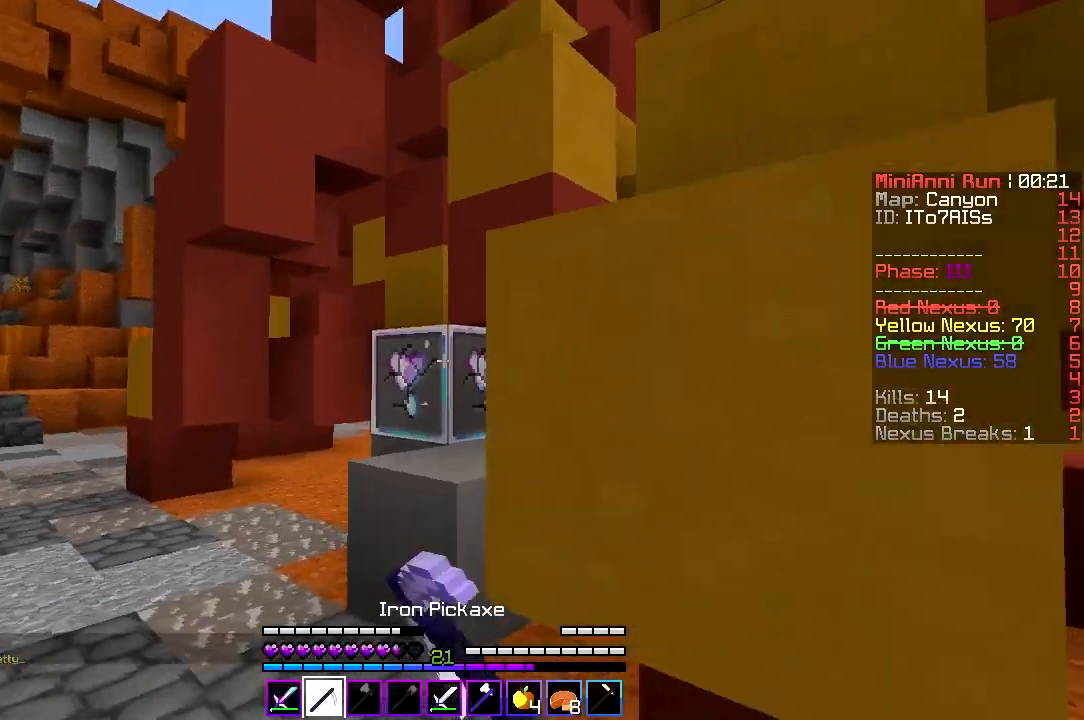
{"keys": [], "events": [[100, "w", "down"], [333, "w", "up"]]}
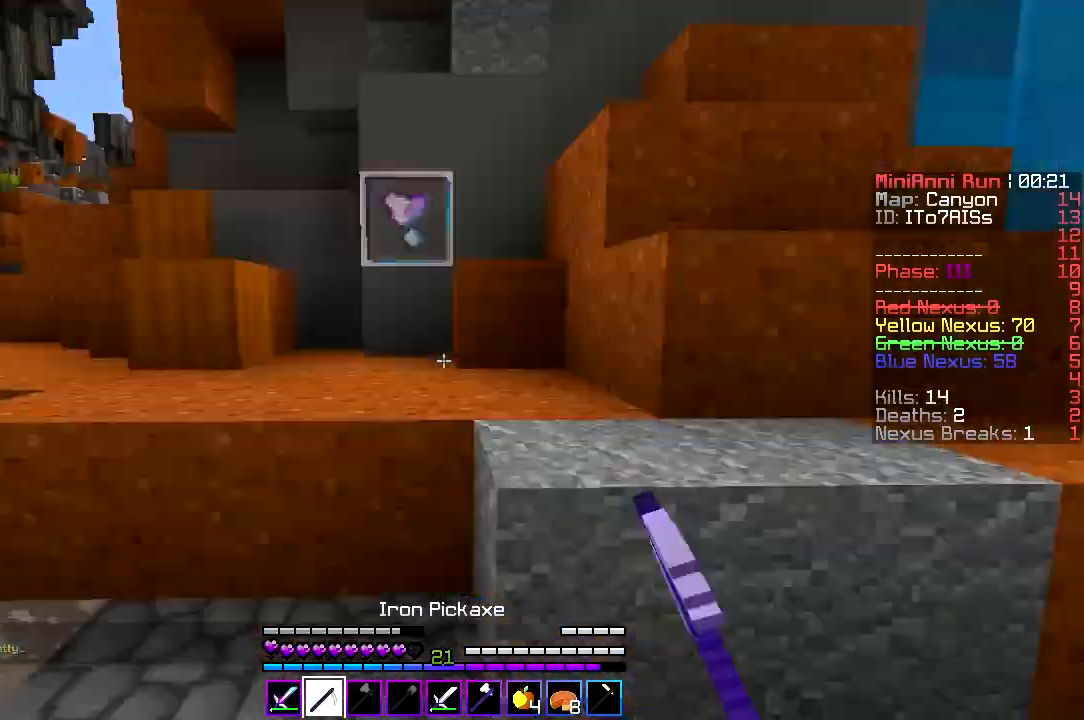
{"keys": ["w"], "events": [[200, "w", "down"]]}
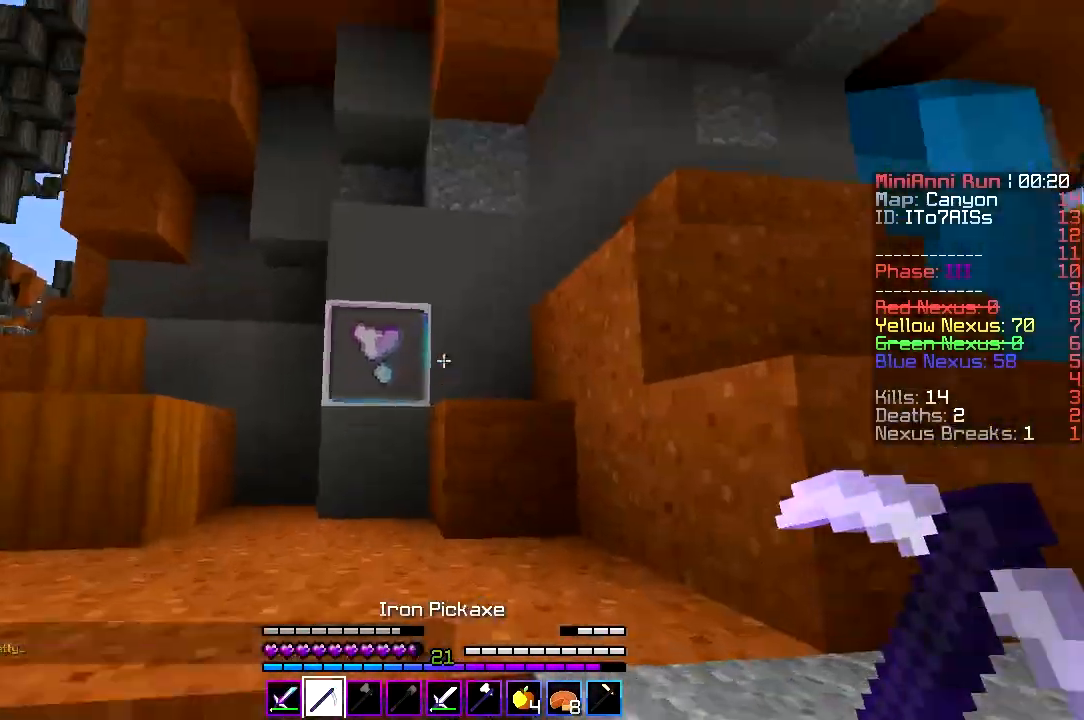
{"keys": [], "events": [[167, "w", "up"]]}
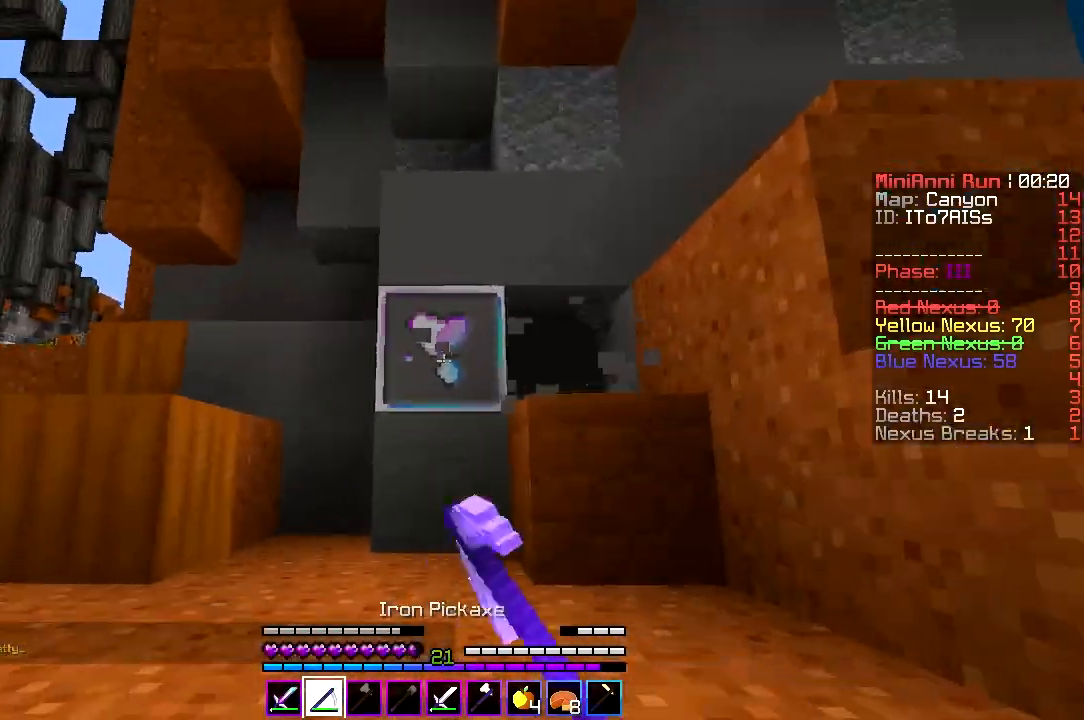
{"keys": [], "events": []}
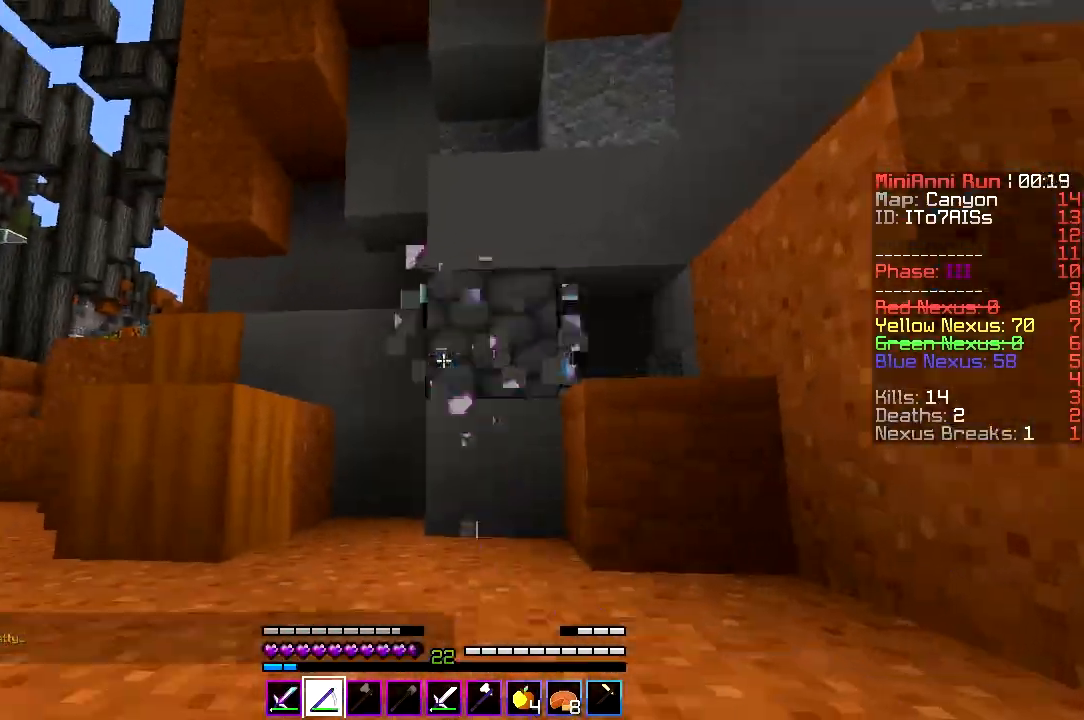
{"keys": ["a", "w"], "events": [[33, "a", "down"], [67, "w", "down"], [367, "a", "up"], [500, "a", "down"]]}
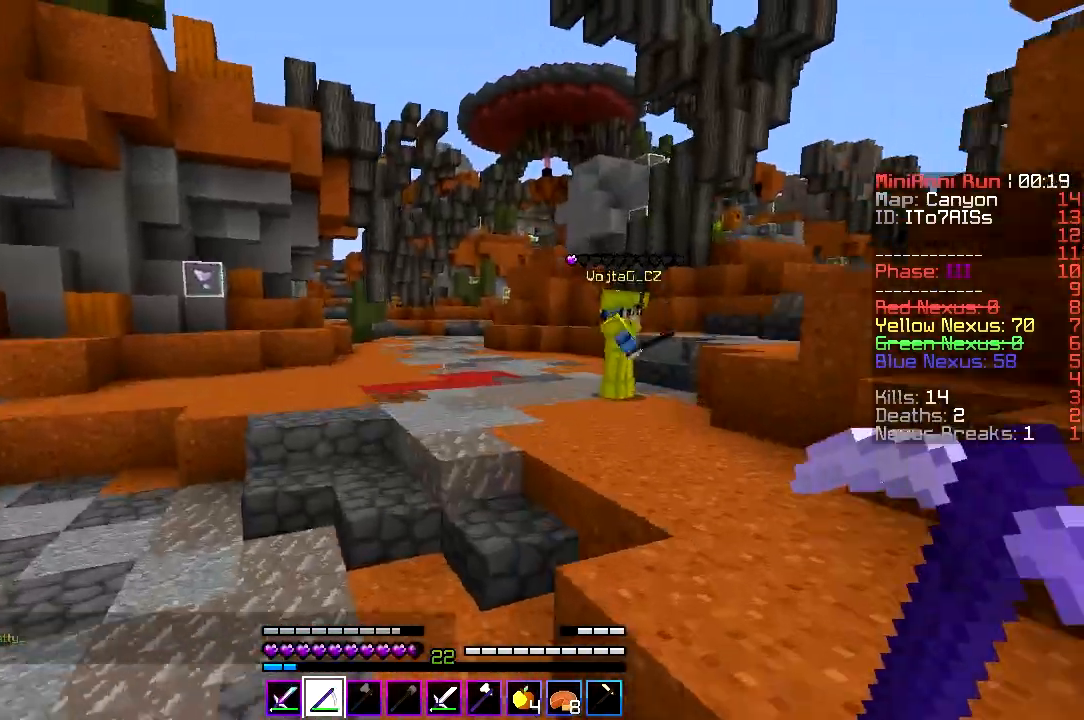
{"keys": ["w"], "events": [[367, "a", "up"]]}
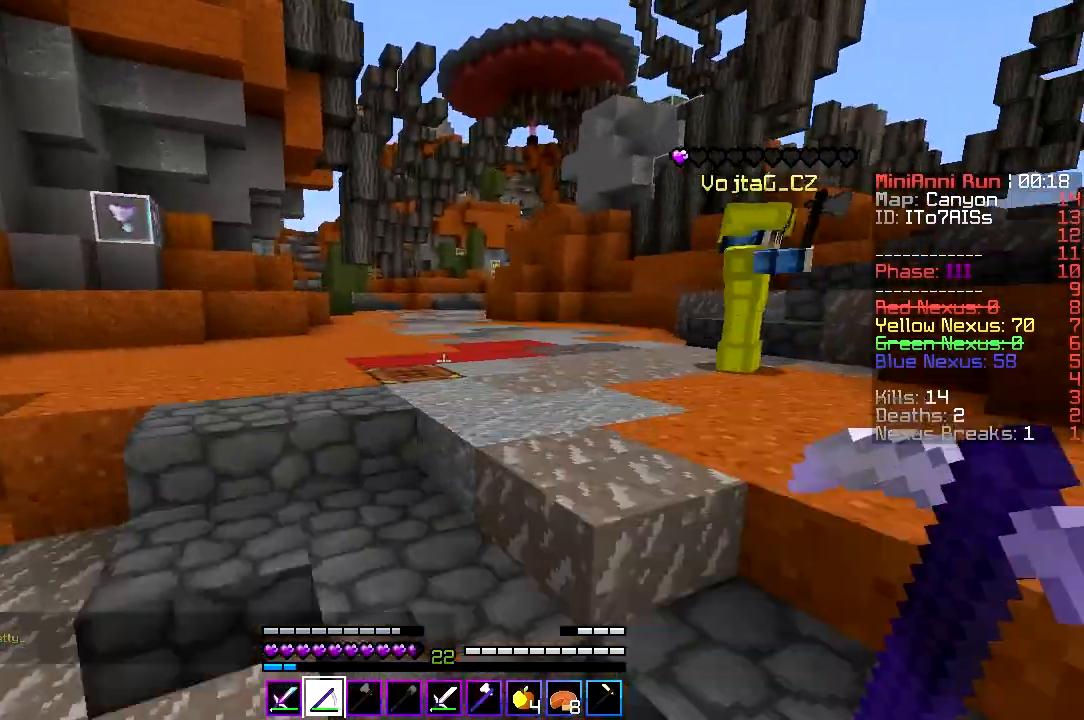
{"keys": ["w"], "events": []}
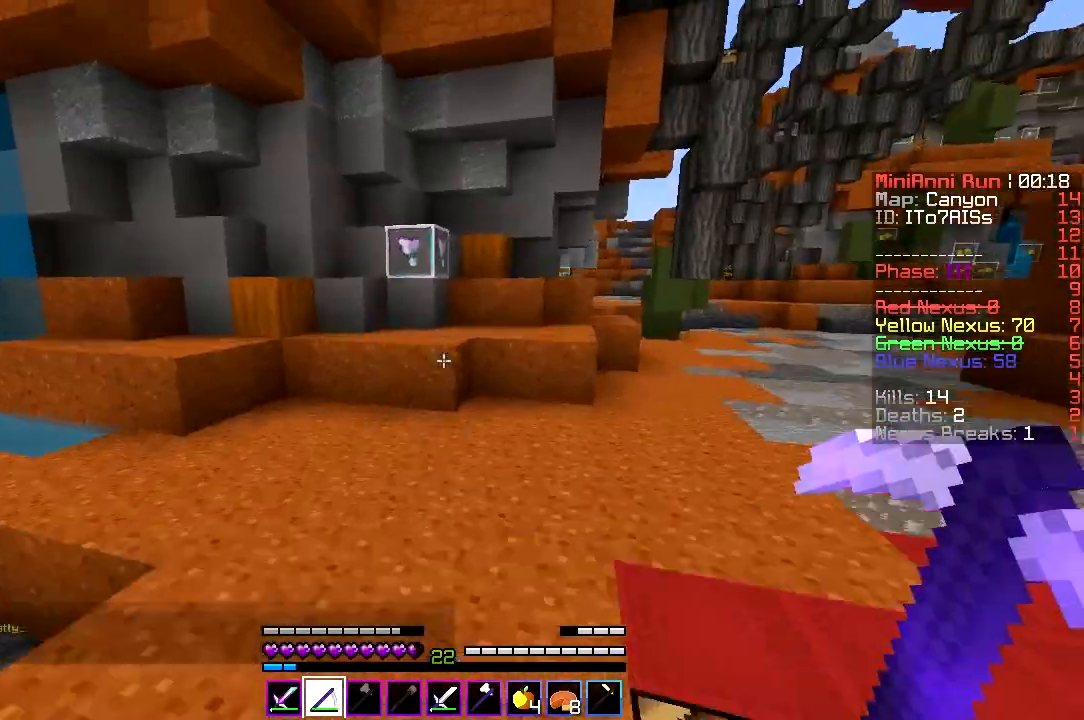
{"keys": ["w"], "events": []}
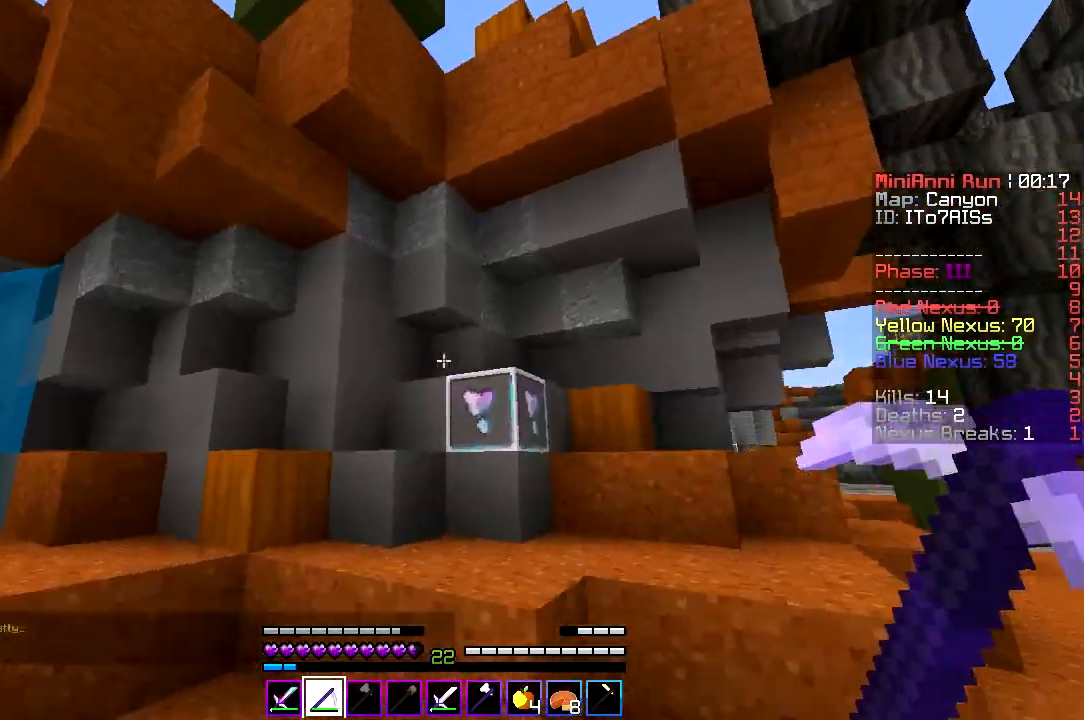
{"keys": [], "events": [[233, "w", "up"]]}
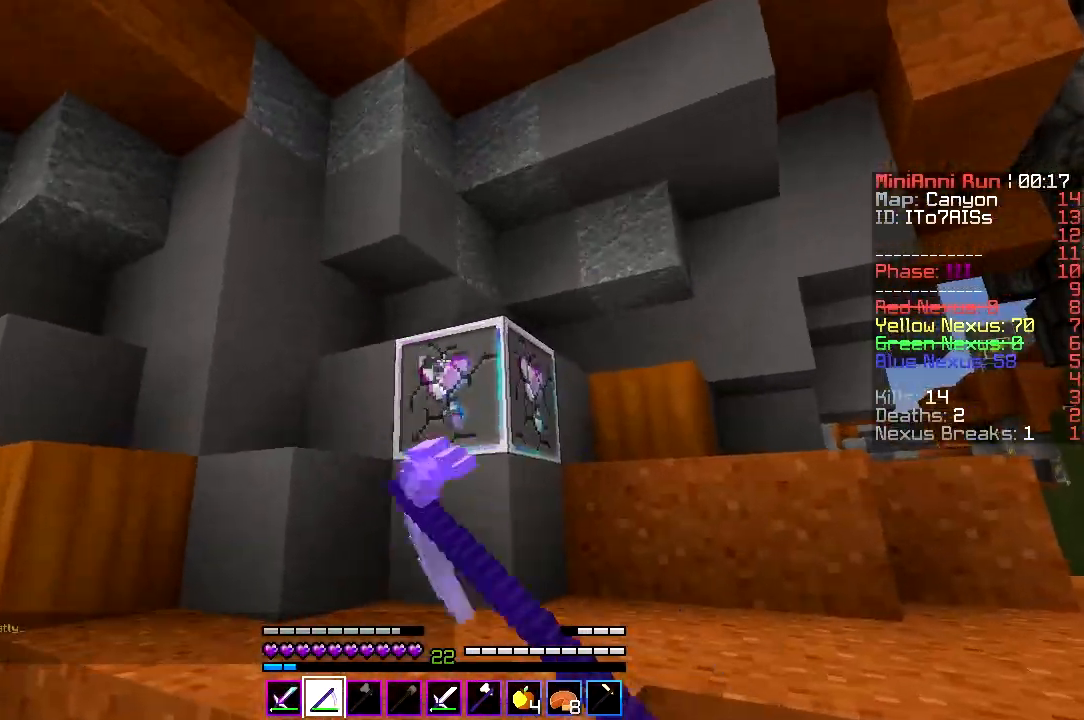
{"keys": ["a"], "events": [[267, "s", "down"], [400, "a", "down"], [500, "s", "up"]]}
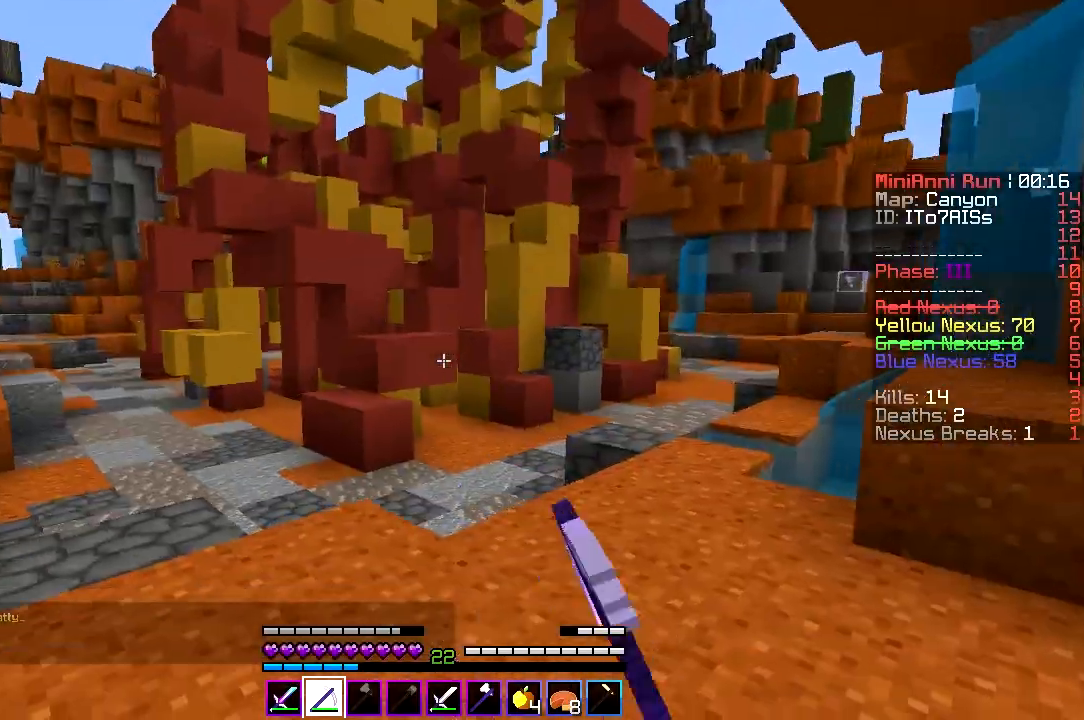
{"keys": ["a"], "events": [[300, "a", "up"], [367, "a", "down"]]}
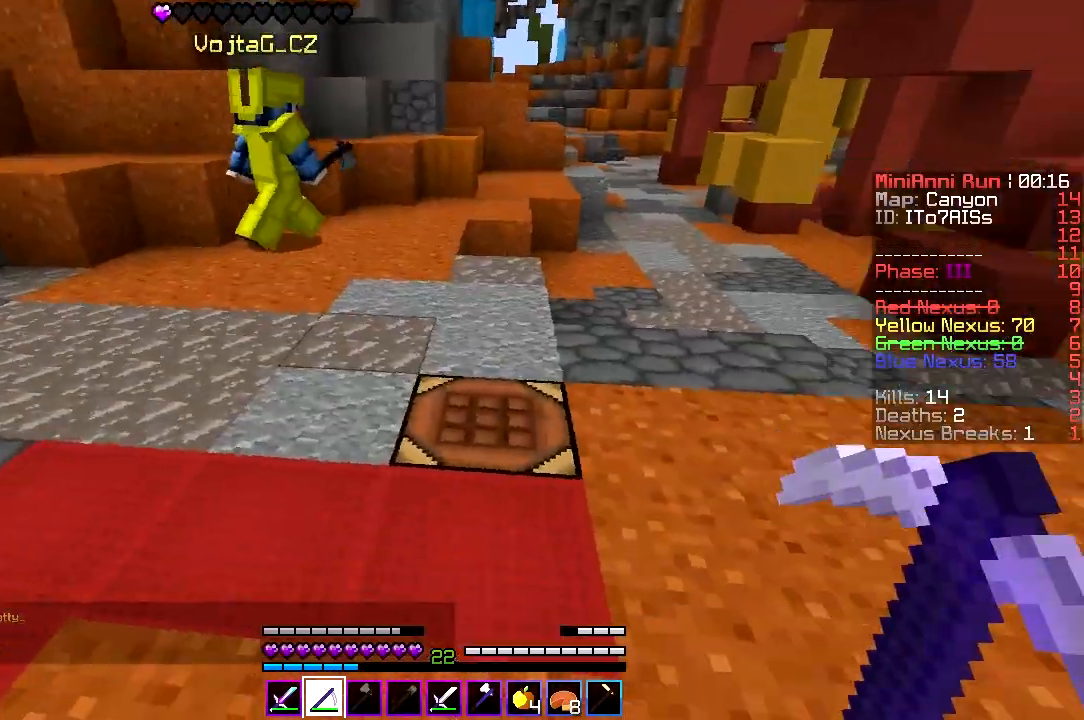
{"keys": [], "events": [[67, "a", "up"]]}